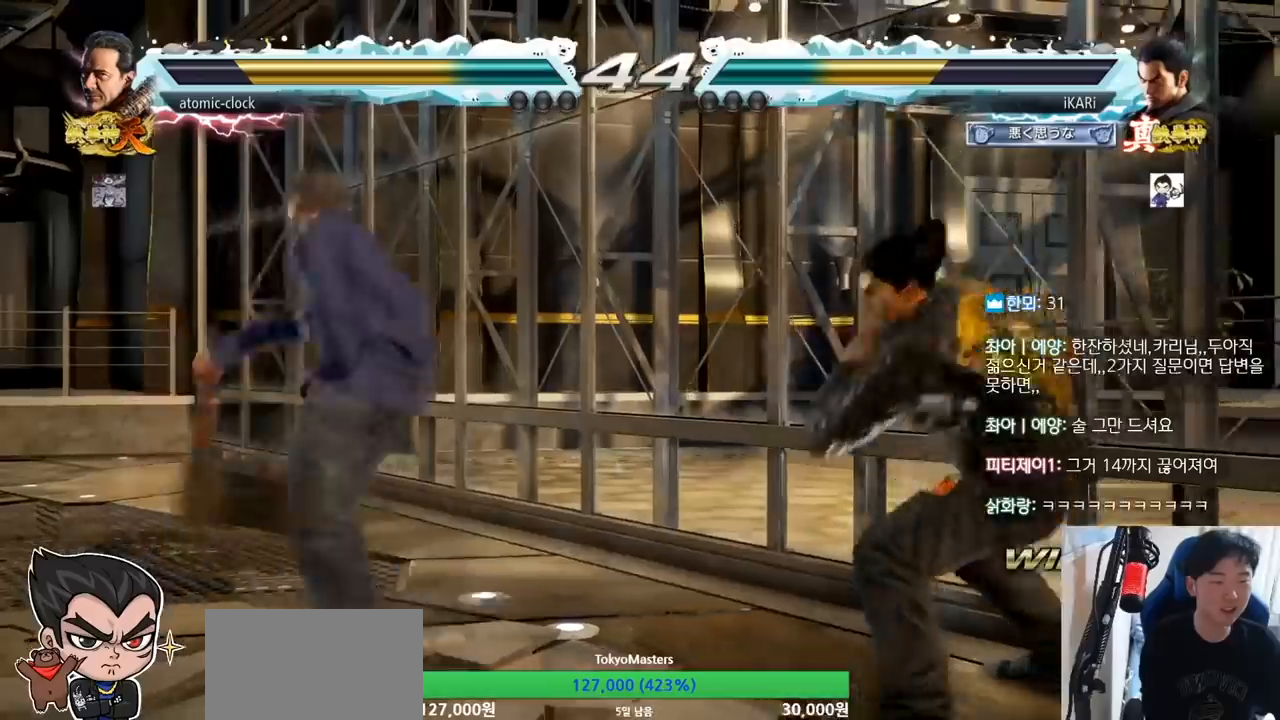
Gameplay with a controller (arcade stick); each line is a JSON object with the inputs held at the frame after it. "events" lists button and stick changes between this image and that frame as [ms after this image, input, new state], when the widget could be followed in between. Not read: L3 R3.
{"buttons": [], "left_stick": "right", "events": [[33, "left_stick", "down"], [133, "left_stick", "center"], [233, "left_stick", "right"]]}
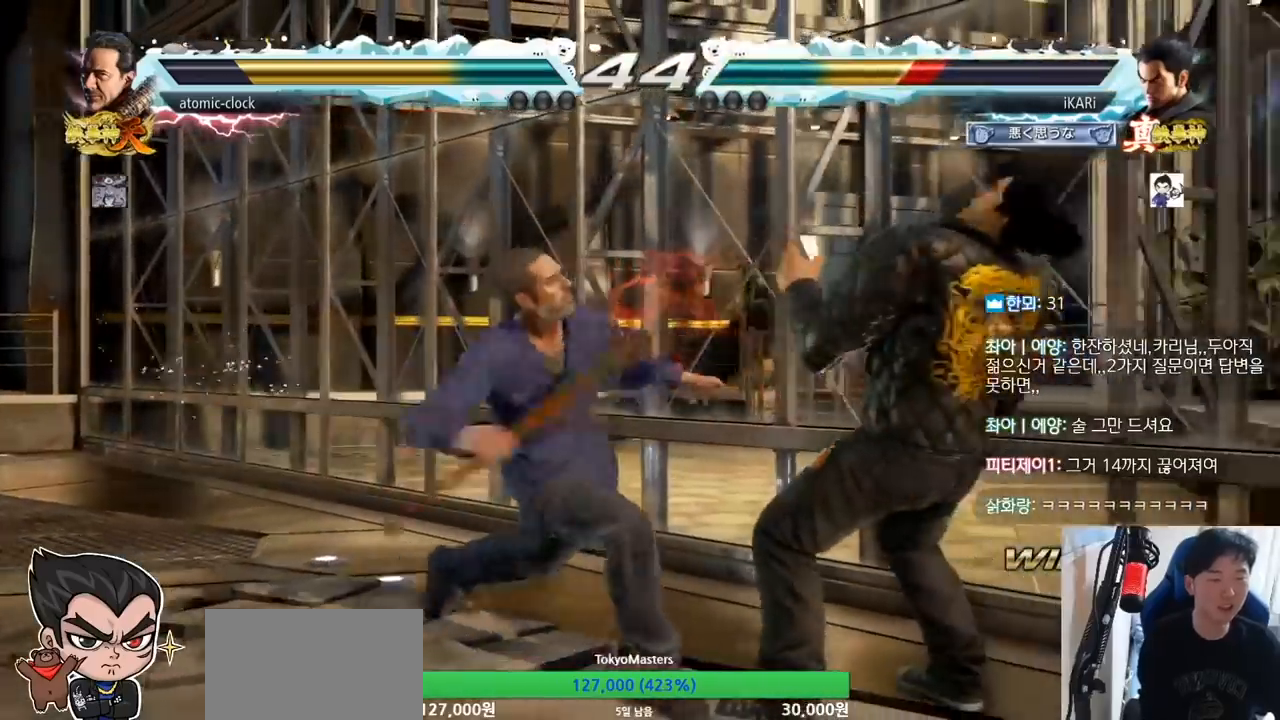
{"buttons": [], "left_stick": "center", "events": [[433, "left_stick", "down"], [500, "left_stick", "center"]]}
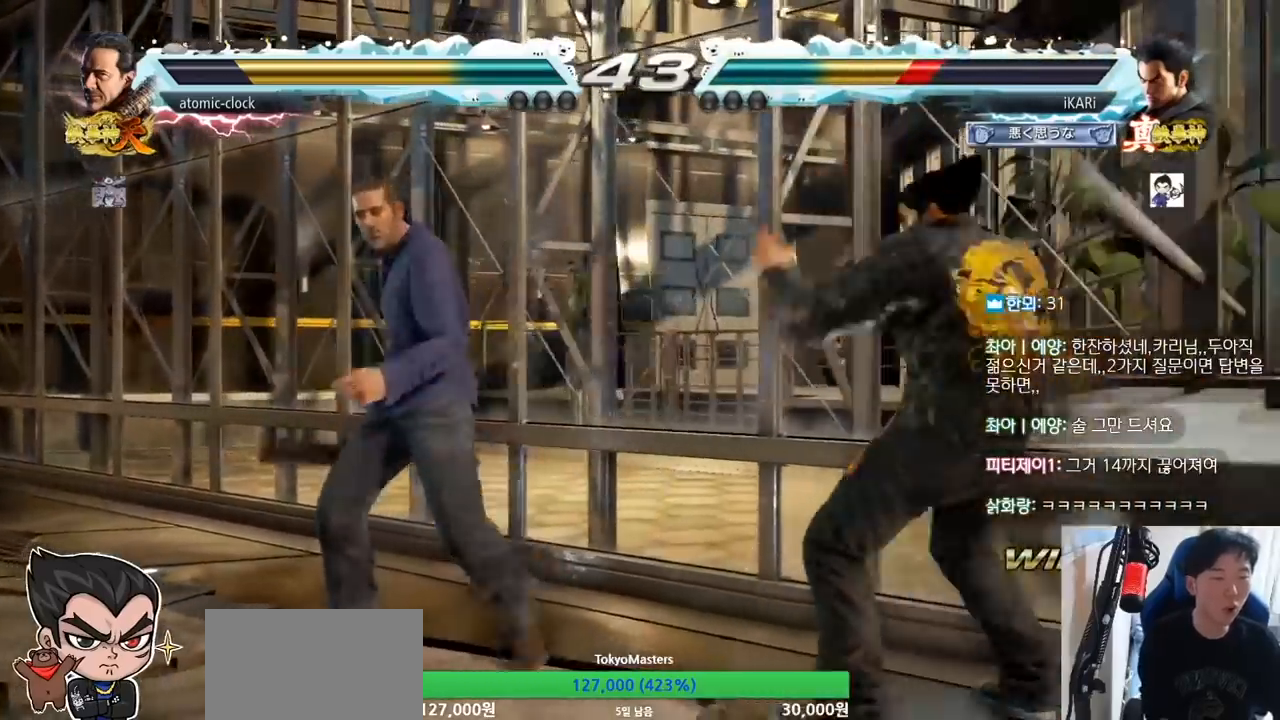
{"buttons": [], "left_stick": "down-left", "events": [[167, "left_stick", "down-left"], [267, "CIRCLE", "down"], [333, "CIRCLE", "up"]]}
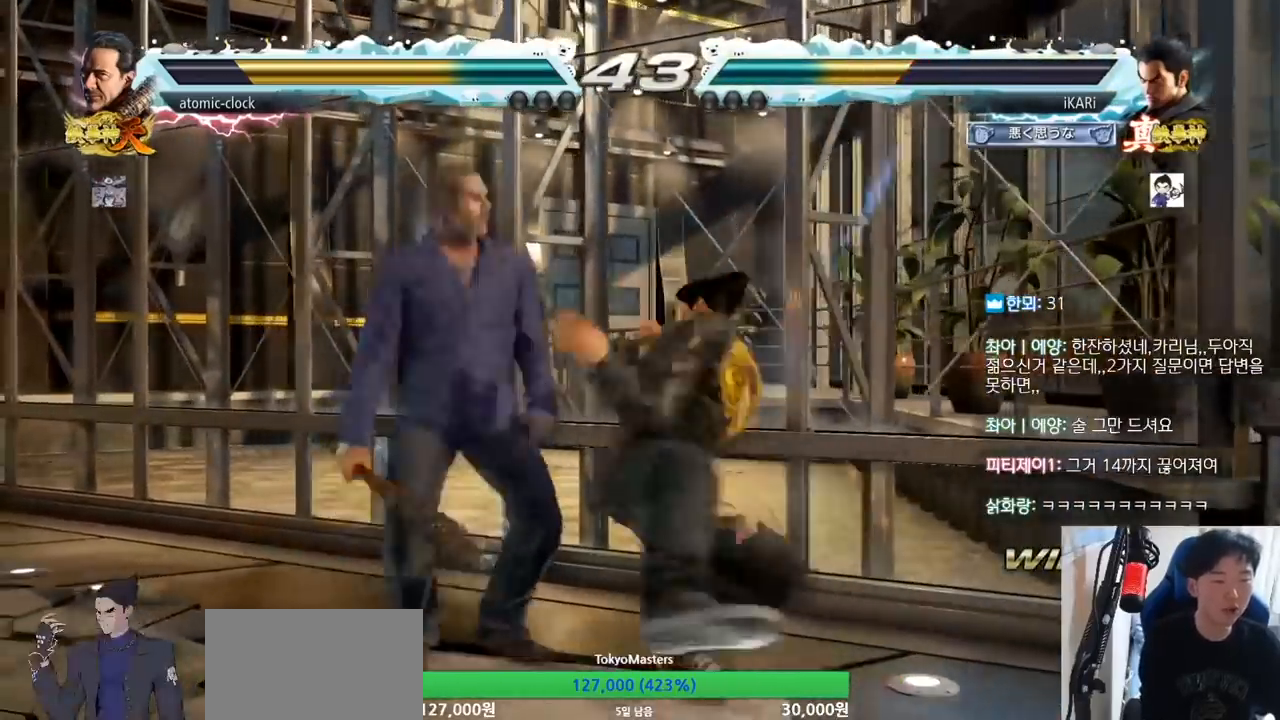
{"buttons": [], "left_stick": "center", "events": [[67, "SQUARE", "down"], [133, "SQUARE", "up"], [200, "TRIANGLE", "down"], [300, "left_stick", "center"], [467, "TRIANGLE", "up"]]}
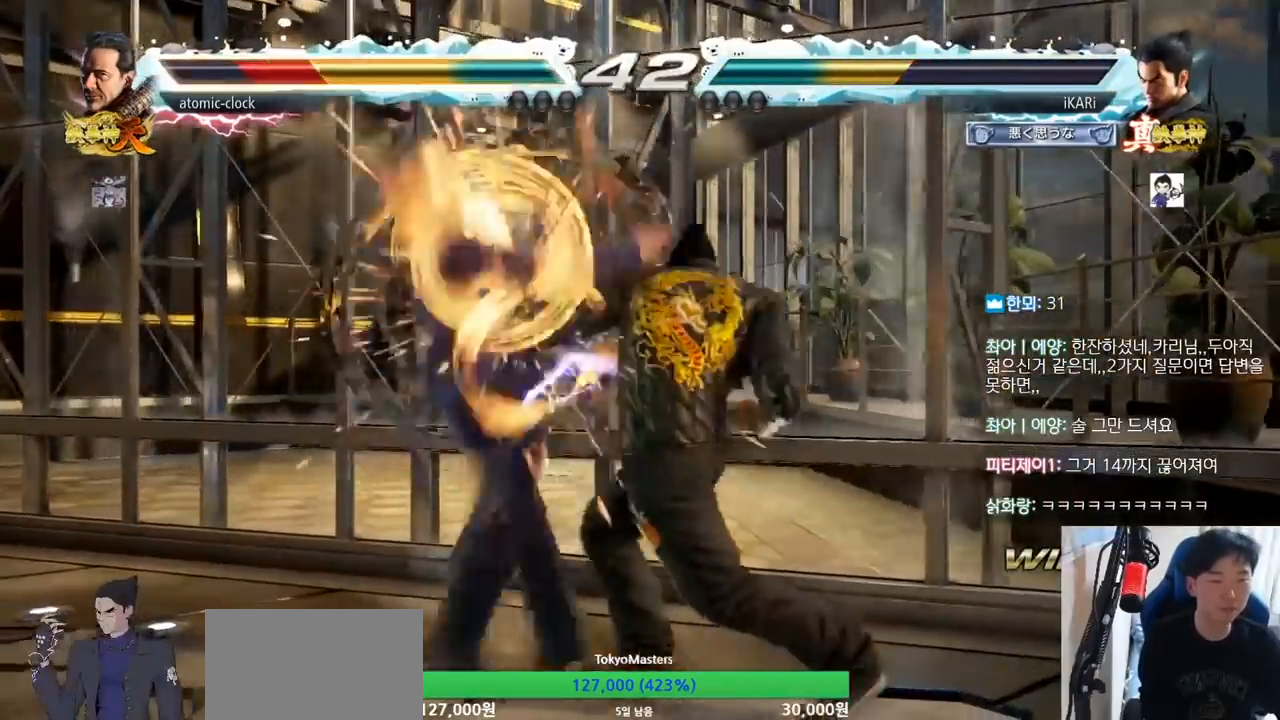
{"buttons": [], "left_stick": "center", "events": [[400, "left_stick", "left"], [467, "left_stick", "center"]]}
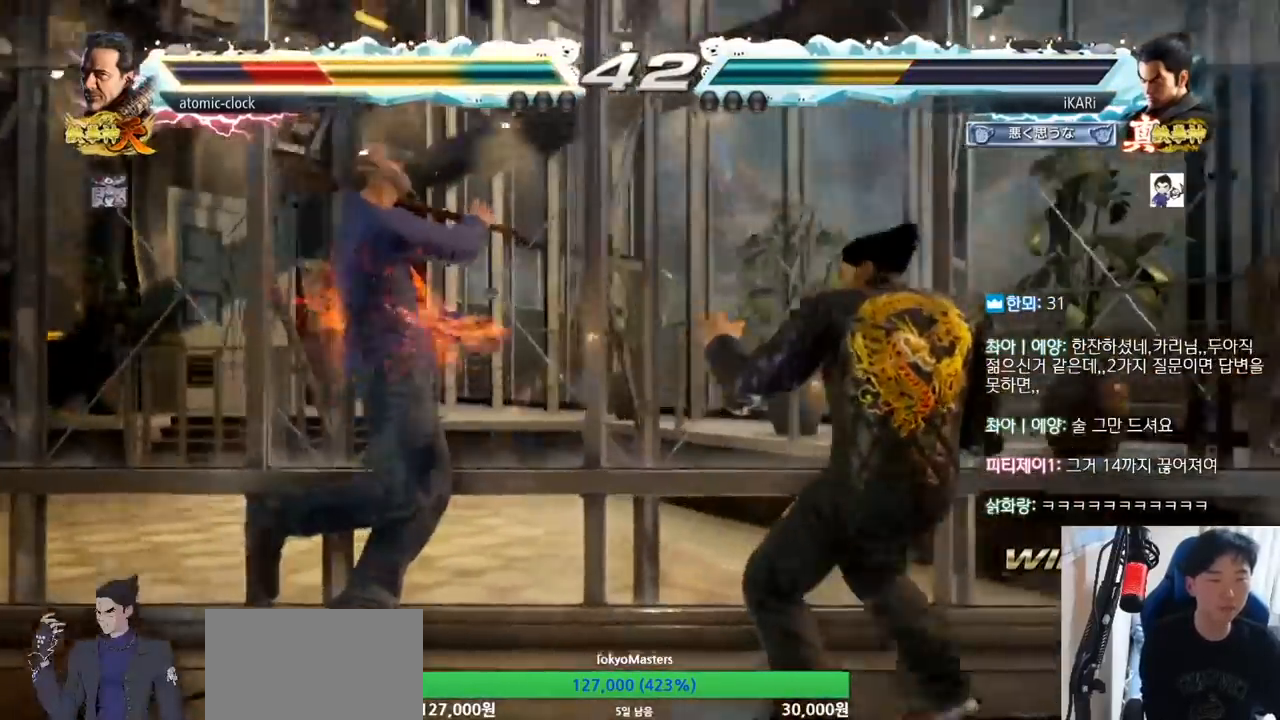
{"buttons": [], "left_stick": "center", "events": [[67, "TRIANGLE", "down"], [67, "left_stick", "left"], [133, "TRIANGLE", "up"], [167, "TRIANGLE", "down"], [167, "left_stick", "center"], [233, "TRIANGLE", "up"]]}
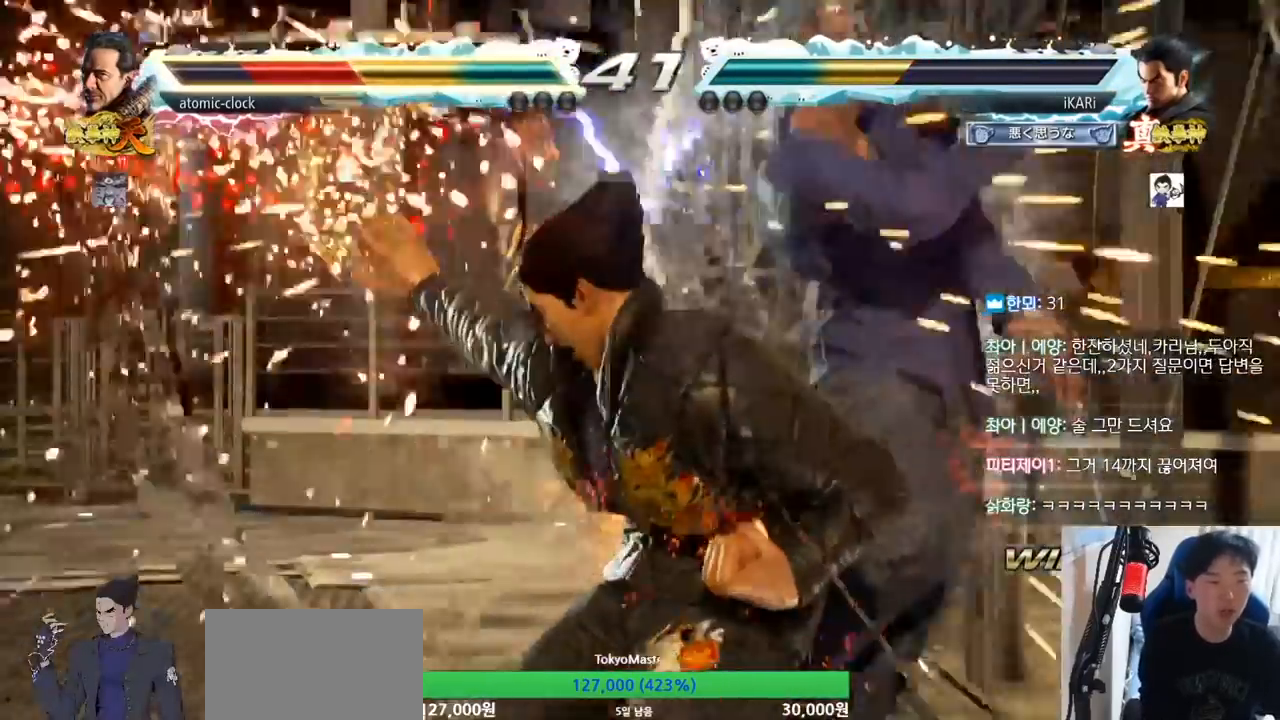
{"buttons": [], "left_stick": "center", "events": []}
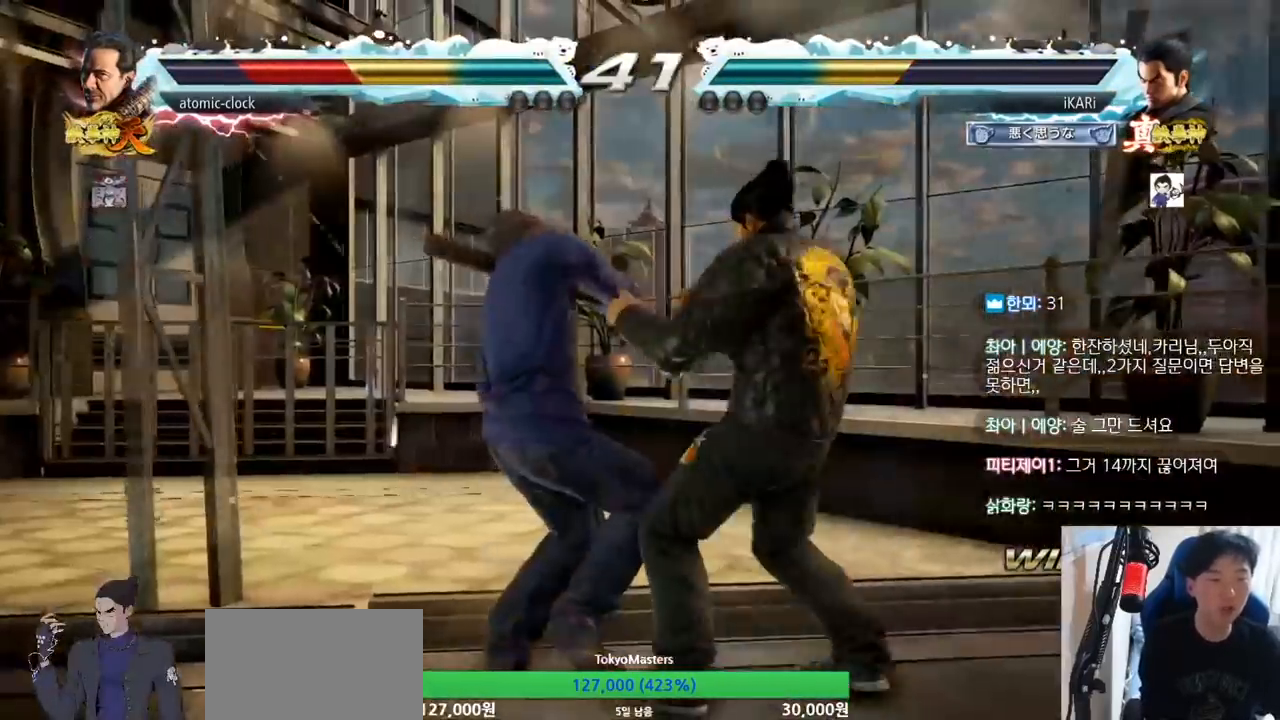
{"buttons": ["TRIANGLE"], "left_stick": "left", "events": [[67, "left_stick", "left"], [133, "TRIANGLE", "down"], [200, "TRIANGLE", "up"], [367, "SQUARE", "down"], [433, "SQUARE", "up"], [500, "TRIANGLE", "down"]]}
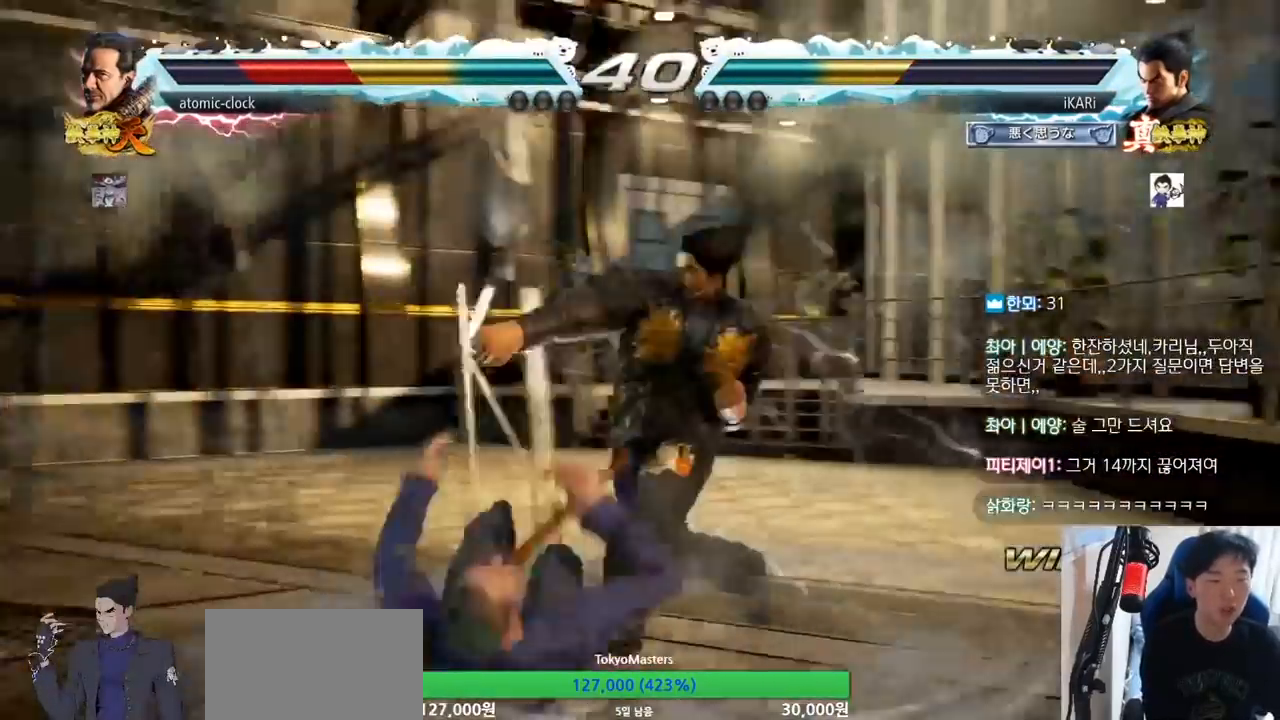
{"buttons": [], "left_stick": "center", "events": [[67, "TRIANGLE", "up"], [133, "left_stick", "center"]]}
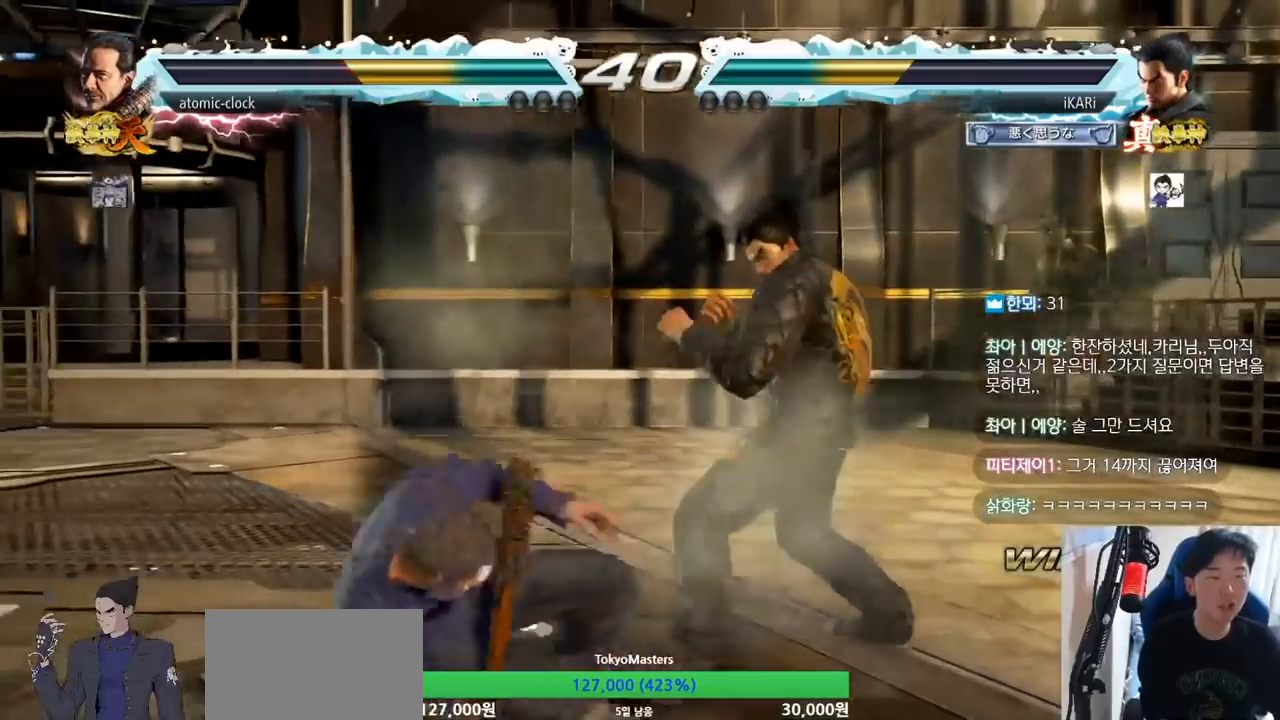
{"buttons": [], "left_stick": "down-left", "events": [[67, "left_stick", "right"], [200, "left_stick", "down"], [267, "left_stick", "center"], [500, "left_stick", "down-left"]]}
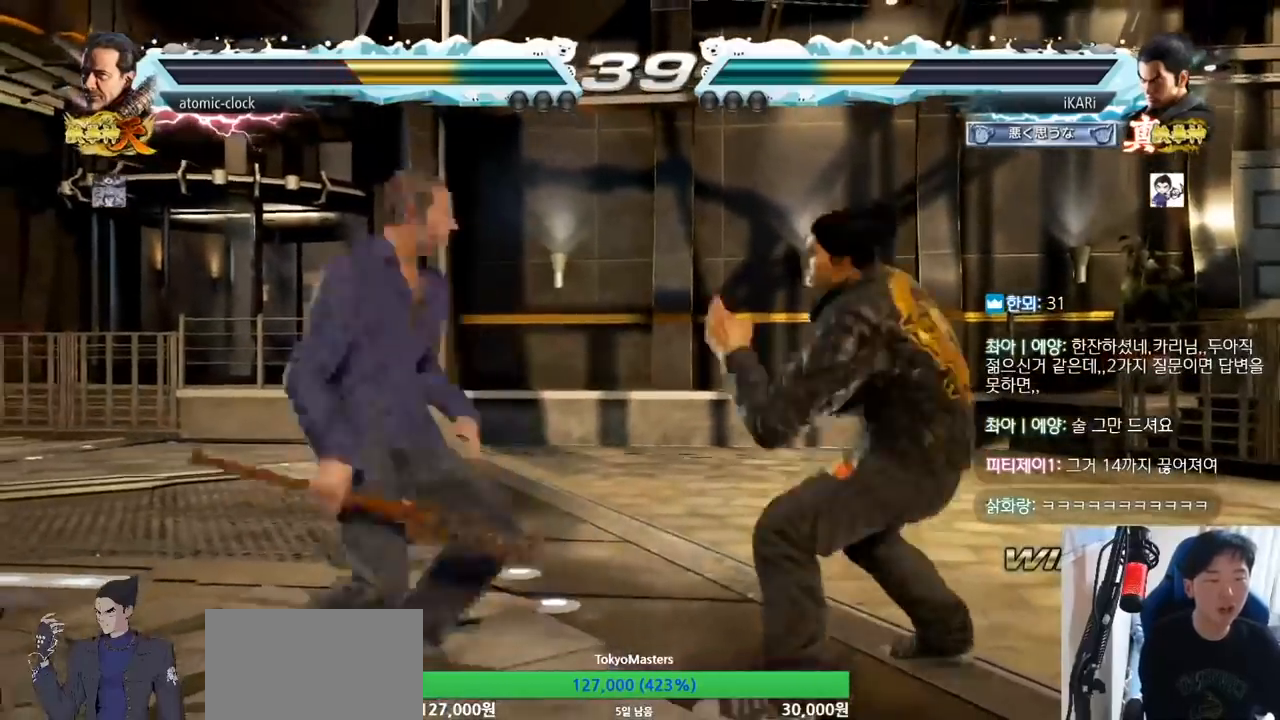
{"buttons": [], "left_stick": "center", "events": [[67, "R2", "down"], [167, "R2", "up"], [267, "TRIANGLE", "down"], [267, "left_stick", "center"], [300, "TRIANGLE", "up"], [333, "TRIANGLE", "down"], [367, "TRIANGLE", "up"], [433, "TRIANGLE", "down"], [500, "TRIANGLE", "up"]]}
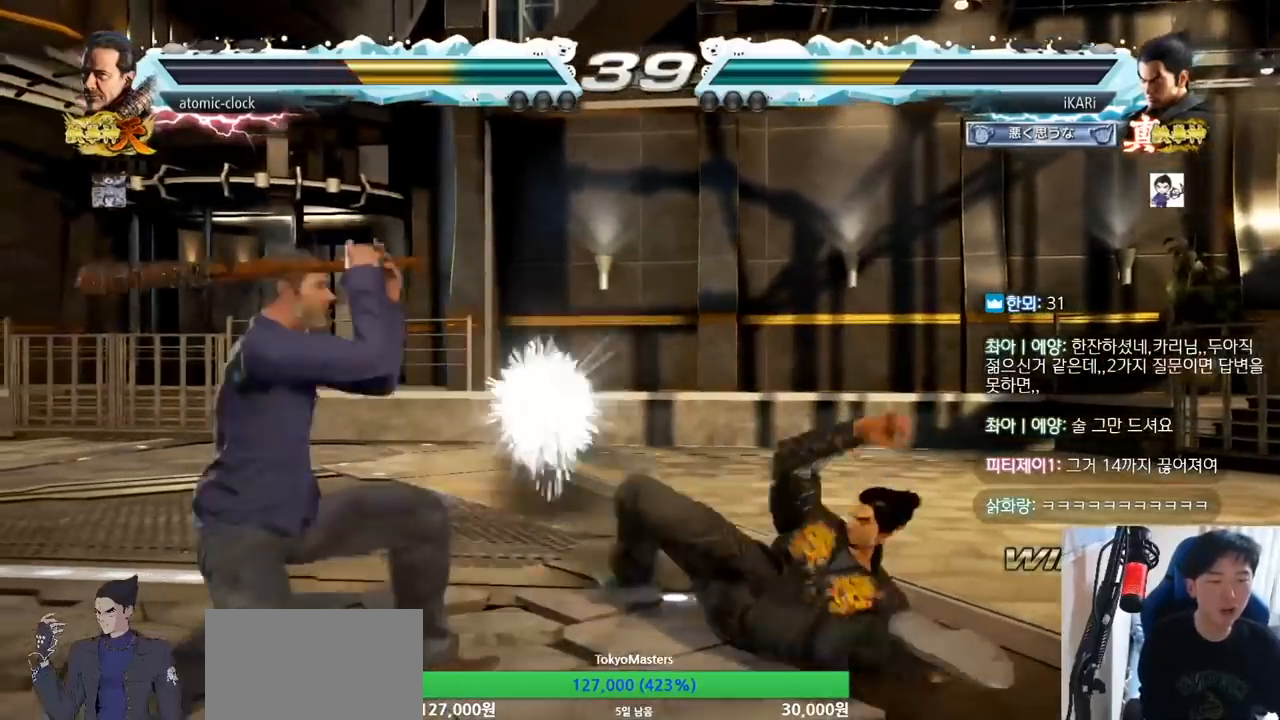
{"buttons": [], "left_stick": "right", "events": [[367, "left_stick", "right"]]}
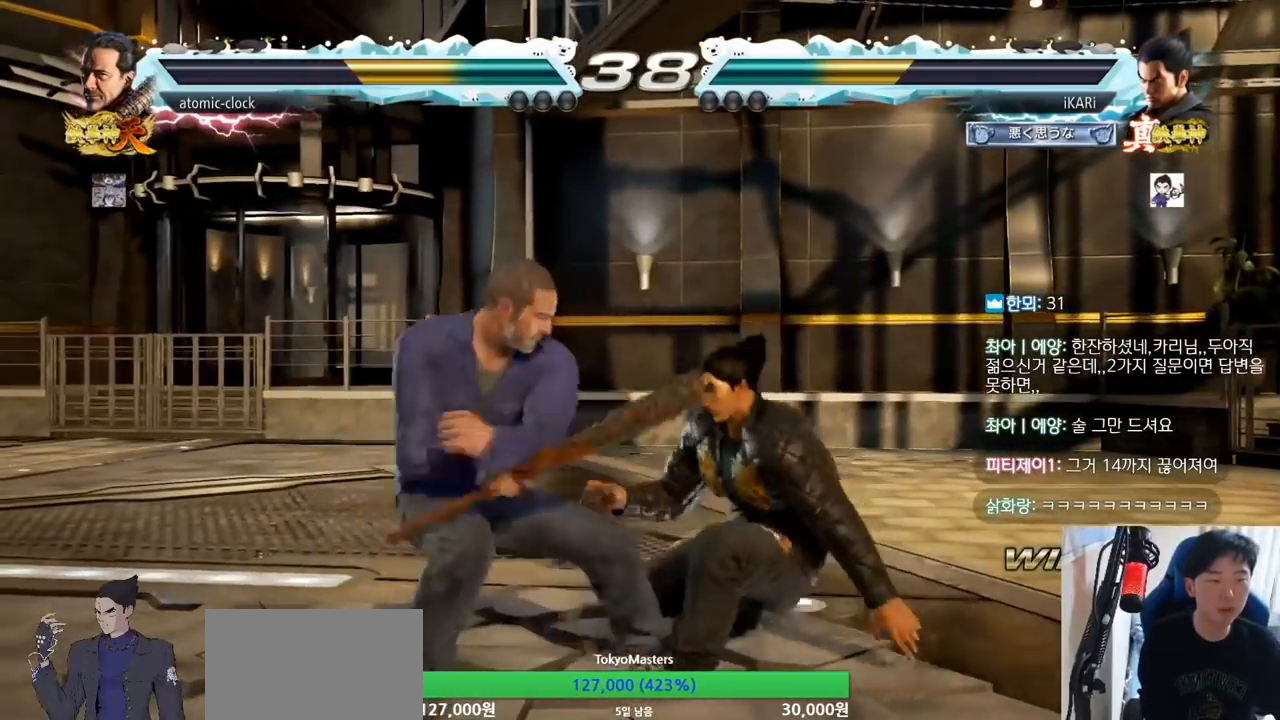
{"buttons": [], "left_stick": "right", "events": [[300, "left_stick", "center"], [467, "left_stick", "right"]]}
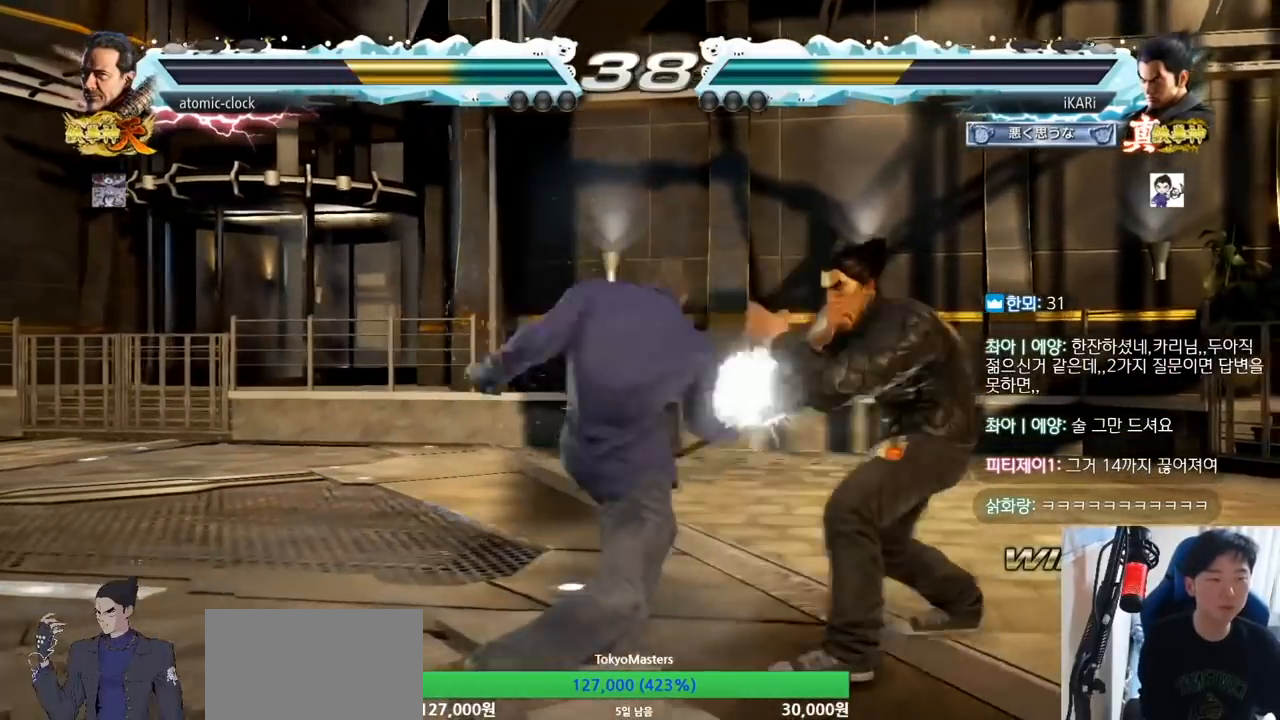
{"buttons": ["TRIANGLE"], "left_stick": "down-right", "events": [[100, "left_stick", "center"], [300, "left_stick", "down-right"], [333, "TRIANGLE", "down"], [367, "TRIANGLE", "up"], [433, "TRIANGLE", "down"], [467, "TRIANGLE", "up"], [500, "TRIANGLE", "down"]]}
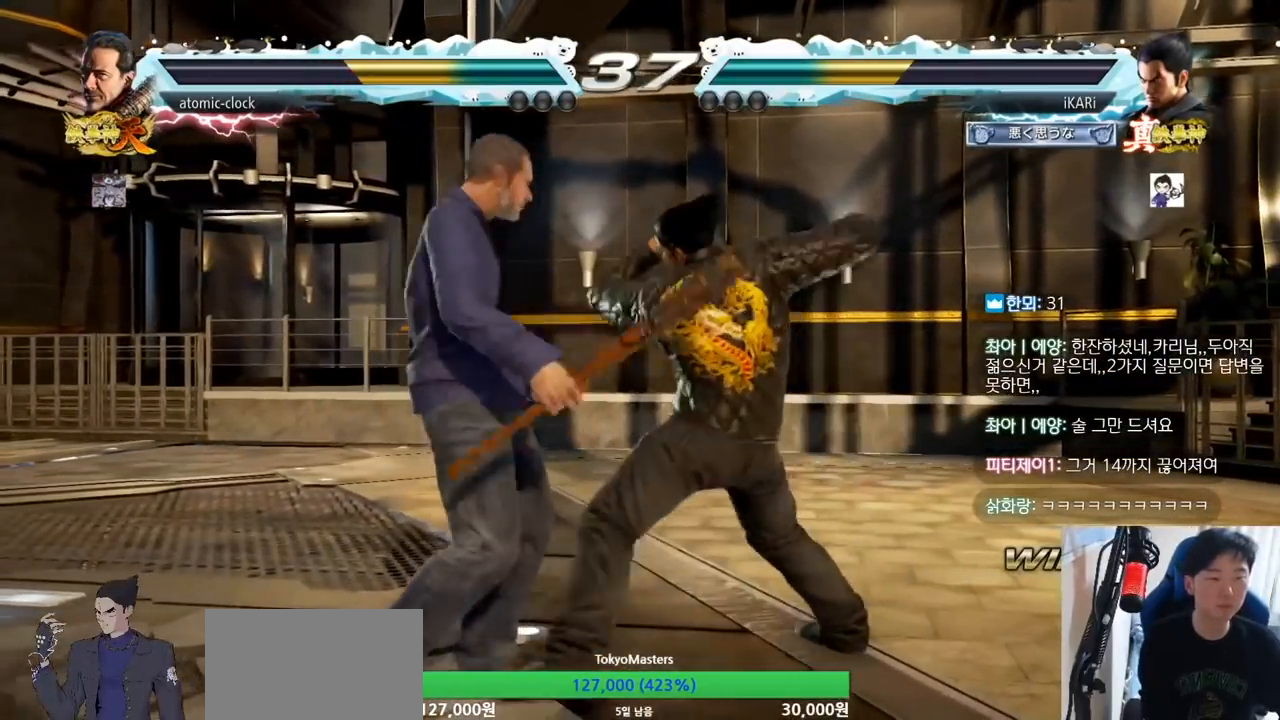
{"buttons": [], "left_stick": "center", "events": [[33, "TRIANGLE", "up"], [67, "left_stick", "center"], [100, "TRIANGLE", "down"], [200, "TRIANGLE", "up"]]}
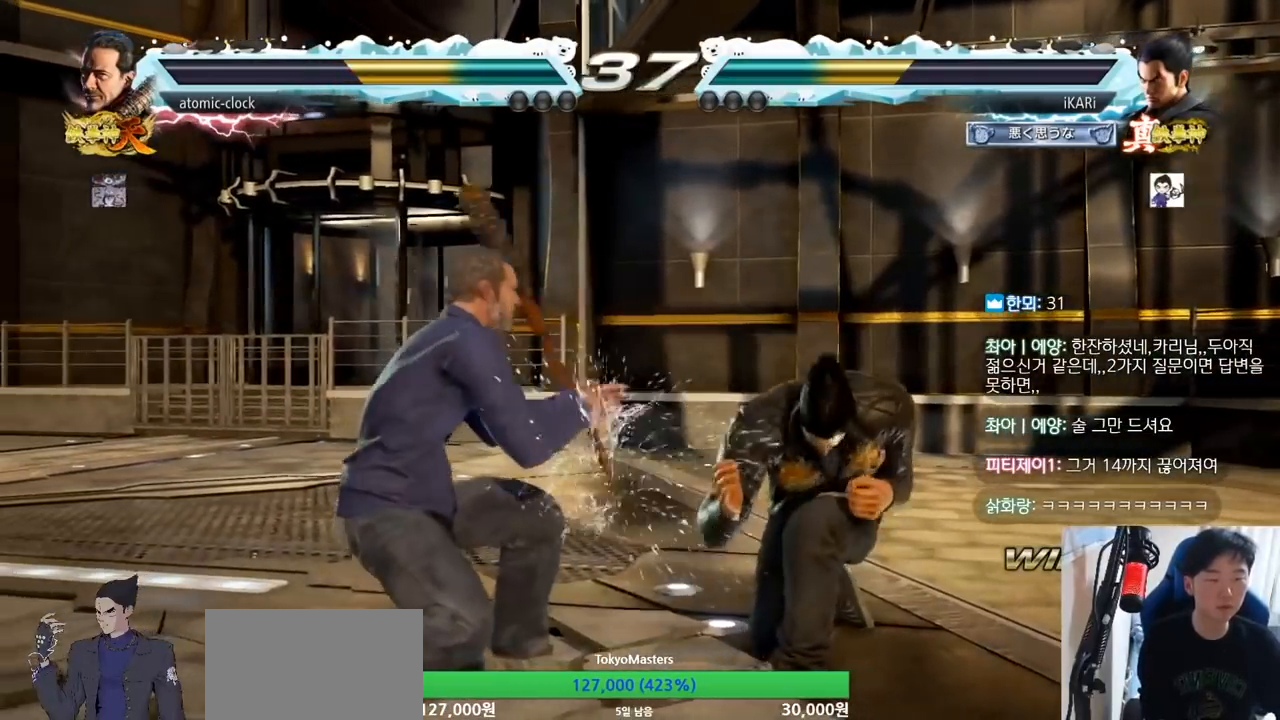
{"buttons": [], "left_stick": "right", "events": [[100, "left_stick", "right"], [167, "left_stick", "center"], [267, "left_stick", "right"]]}